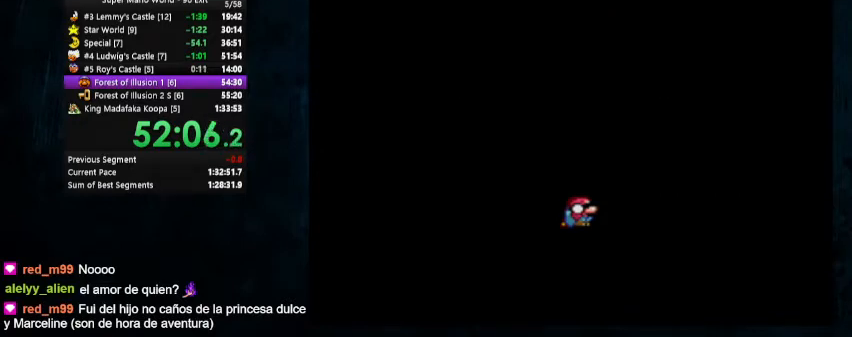
Gameplay with a controller (Nintendo layout); each line is a JSON object with the inputs held at the frame after it. "events" lists button and stick changes between this image and that frame as [ms after this image, input, new state], when the widget could be followed in between. Not read: L1 L3 R1 R3.
{"buttons": [], "events": []}
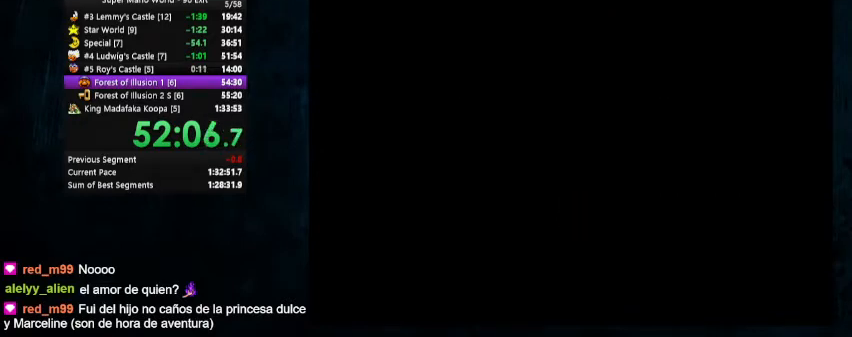
{"buttons": [], "events": []}
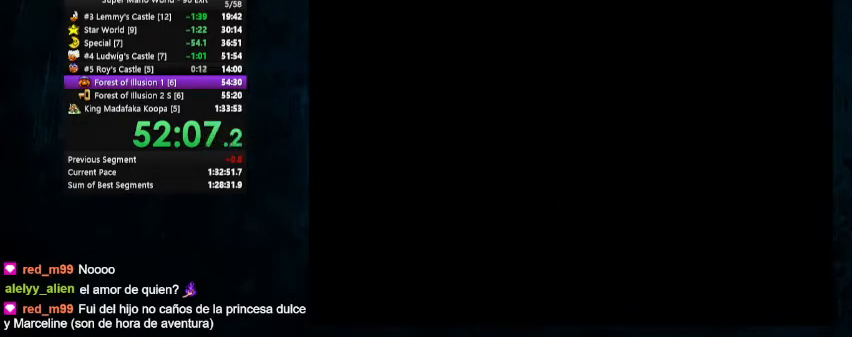
{"buttons": [], "events": [[233, "B", "down"], [267, "B", "up"], [433, "B", "down"], [467, "B", "up"]]}
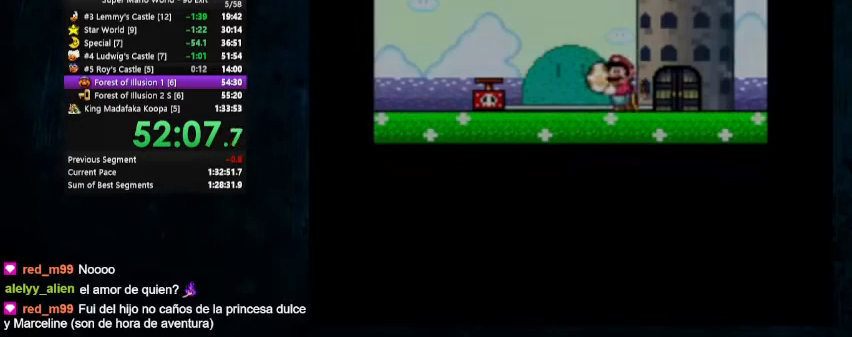
{"buttons": [], "events": [[167, "B", "down"], [267, "B", "up"], [367, "A", "down"], [467, "A", "up"]]}
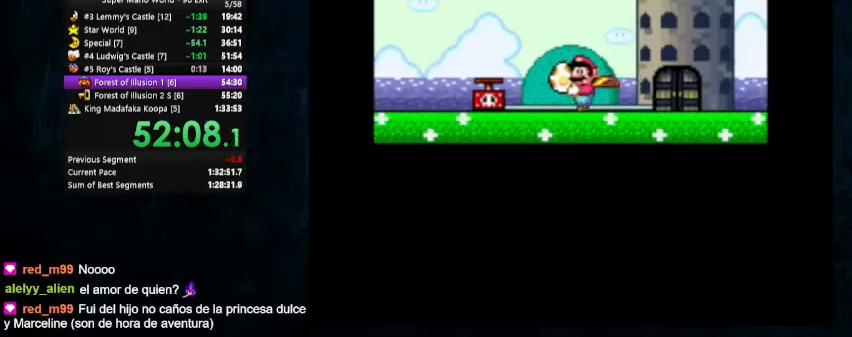
{"buttons": [], "events": []}
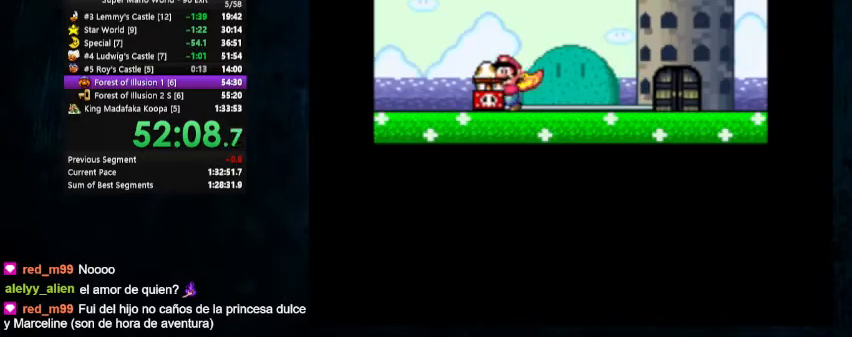
{"buttons": [], "events": []}
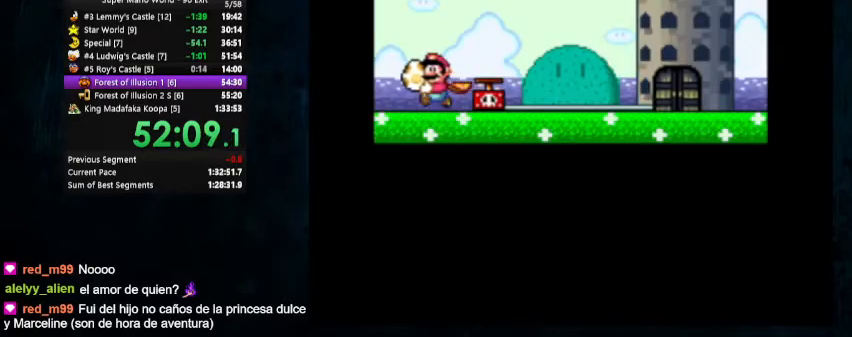
{"buttons": [], "events": [[433, "B", "down"], [467, "B", "up"]]}
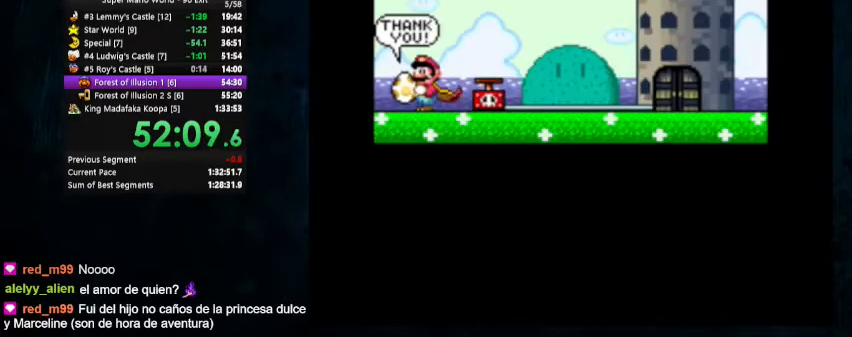
{"buttons": ["A"], "events": [[100, "B", "down"], [200, "B", "up"], [400, "B", "down"], [467, "B", "up"], [500, "A", "down"]]}
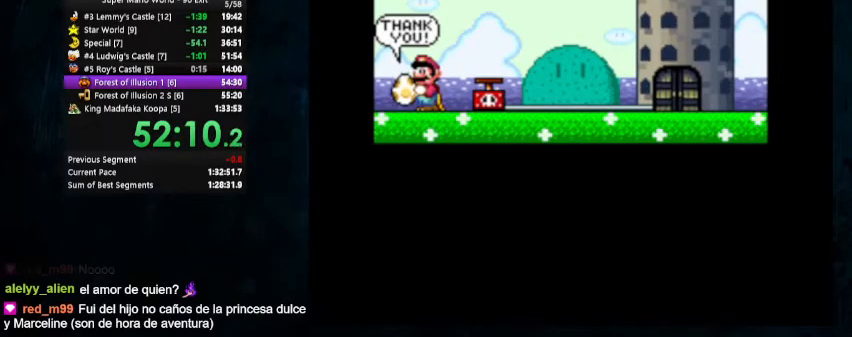
{"buttons": ["A"], "events": [[67, "B", "down"], [100, "A", "up"], [200, "A", "down"], [200, "B", "up"], [267, "A", "up"], [267, "B", "down"], [333, "B", "up"], [367, "A", "down"], [433, "A", "up"], [433, "B", "down"], [500, "A", "down"], [500, "B", "up"]]}
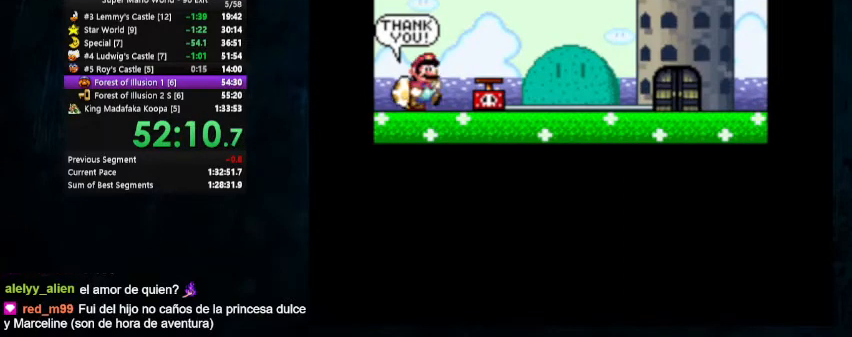
{"buttons": ["B"], "events": [[33, "A", "up"], [33, "B", "down"], [100, "B", "up"], [133, "A", "down"], [167, "B", "down"], [200, "A", "up"], [233, "B", "up"], [433, "B", "down"]]}
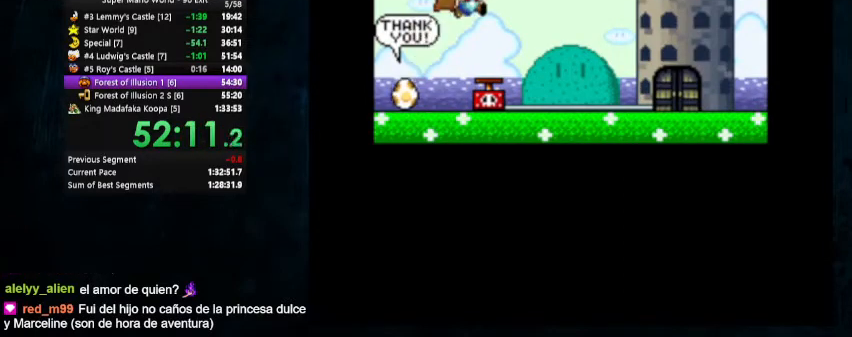
{"buttons": ["B"], "events": [[33, "B", "up"], [67, "B", "down"], [167, "B", "up"], [267, "B", "down"]]}
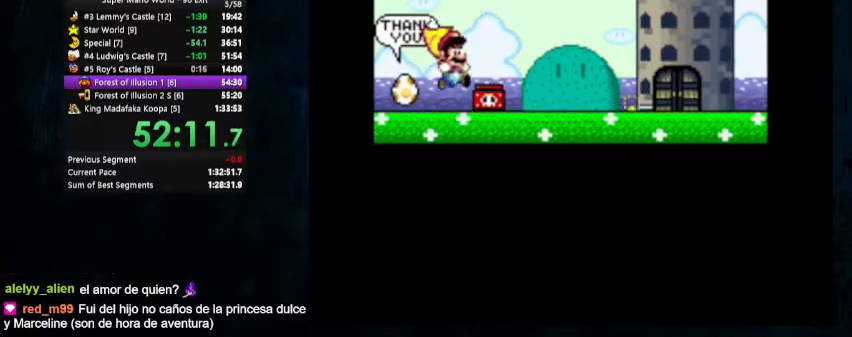
{"buttons": ["A"], "events": [[67, "B", "up"], [100, "A", "down"], [267, "A", "up"], [367, "B", "down"], [400, "B", "up"], [433, "A", "down"]]}
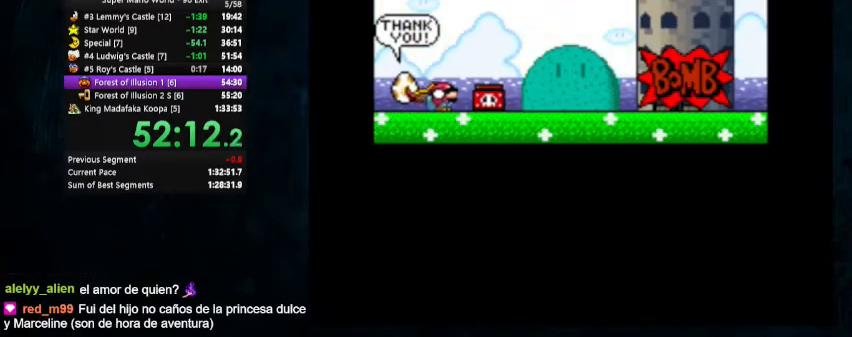
{"buttons": ["A"], "events": [[33, "A", "up"], [233, "B", "down"], [300, "B", "up"], [433, "A", "down"]]}
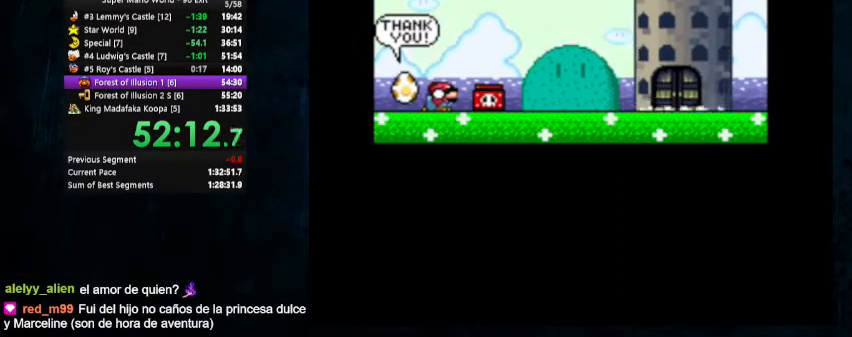
{"buttons": [], "events": [[67, "A", "up"], [200, "B", "down"], [267, "A", "down"], [267, "B", "up"], [400, "A", "up"]]}
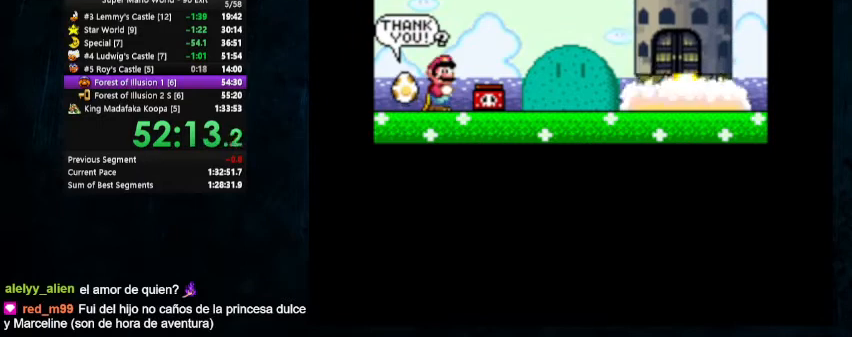
{"buttons": ["A"]}
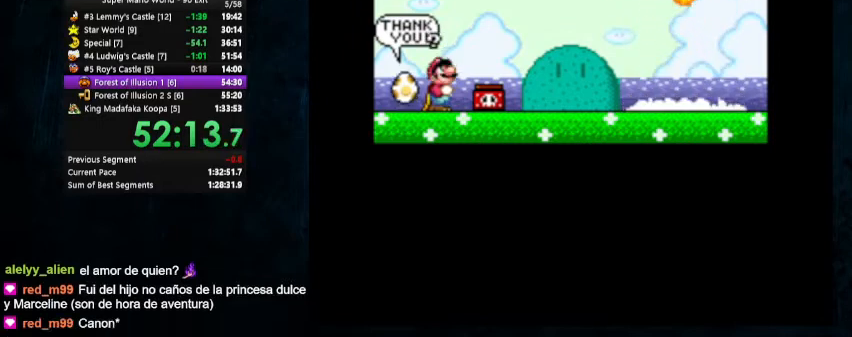
{"buttons": [], "events": [[33, "A", "up"], [67, "B", "down"], [167, "B", "up"], [433, "B", "down"], [500, "B", "up"]]}
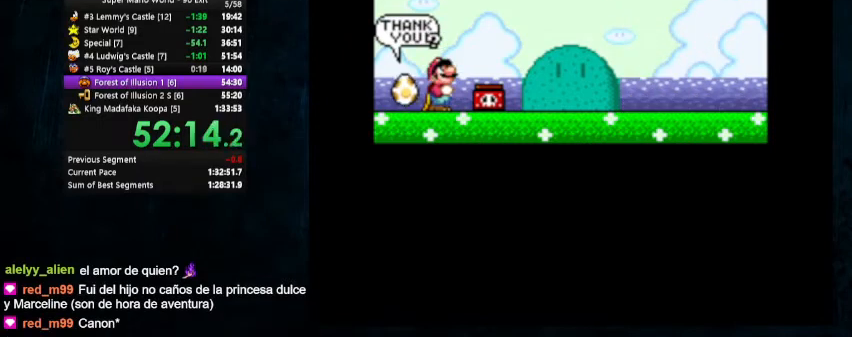
{"buttons": ["A"], "events": [[67, "A", "down"], [100, "B", "down"], [133, "A", "up"], [300, "B", "up"], [333, "A", "down"], [400, "B", "down"], [467, "B", "up"]]}
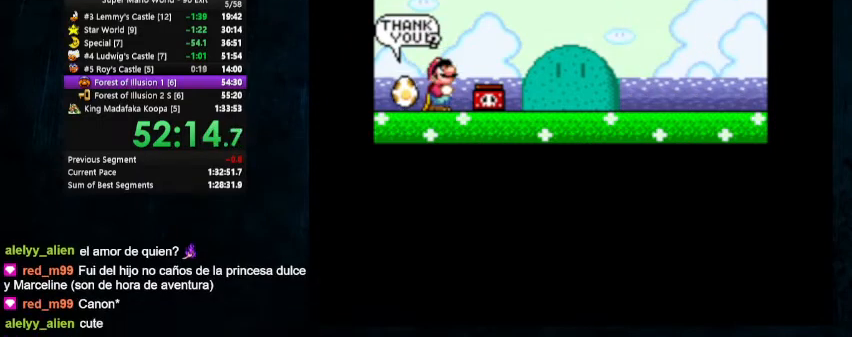
{"buttons": [], "events": [[200, "B", "down"], [233, "B", "up"], [300, "A", "up"], [300, "B", "down"], [400, "B", "up"]]}
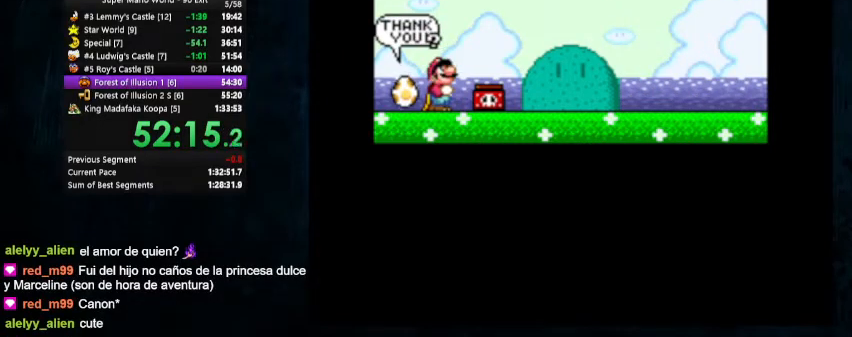
{"buttons": ["B"], "events": [[33, "A", "down"], [100, "A", "up"], [100, "B", "down"], [300, "B", "up"], [333, "A", "down"], [400, "A", "up"], [400, "B", "down"]]}
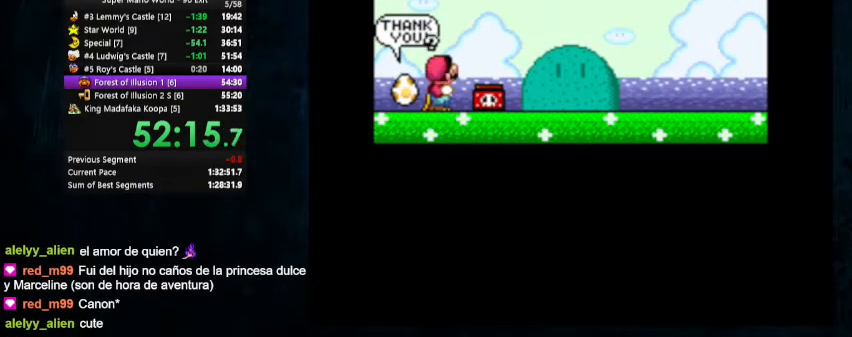
{"buttons": ["B"], "events": [[133, "A", "down"], [133, "B", "up"], [200, "A", "up"], [200, "B", "down"]]}
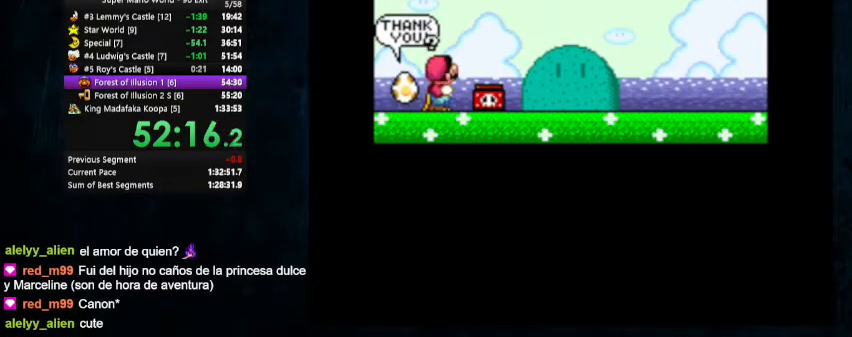
{"buttons": [], "events": [[33, "B", "up"]]}
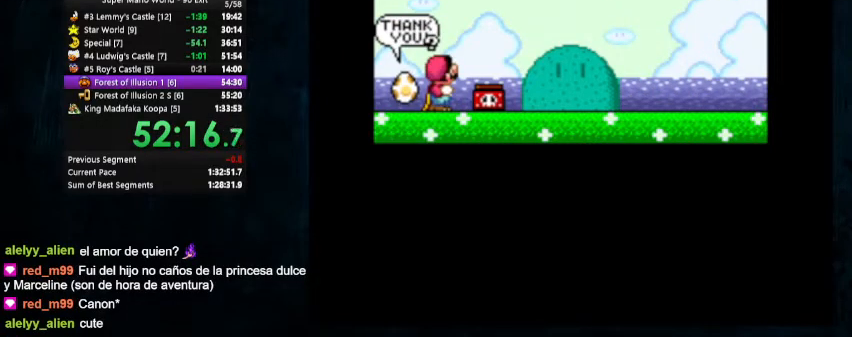
{"buttons": ["B"], "events": [[433, "A", "down"], [500, "A", "up"], [500, "B", "down"]]}
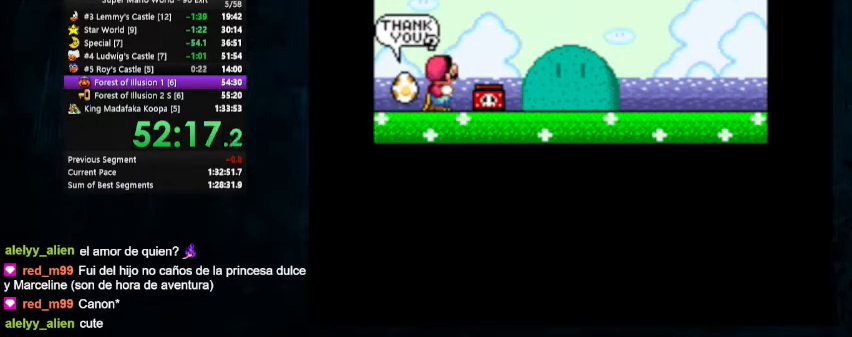
{"buttons": ["B"], "events": [[100, "A", "down"], [100, "B", "up"], [167, "B", "down"], [233, "B", "up"], [300, "A", "up"], [300, "B", "down"], [400, "B", "up"], [467, "B", "down"]]}
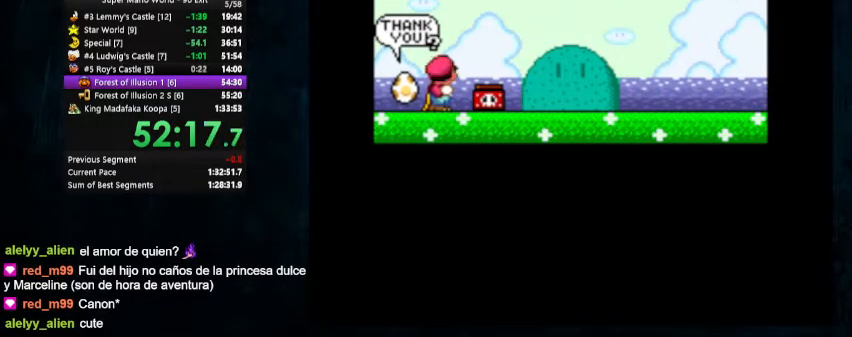
{"buttons": [], "events": [[267, "A", "down"], [267, "B", "up"], [367, "A", "up"], [433, "B", "down"], [500, "B", "up"]]}
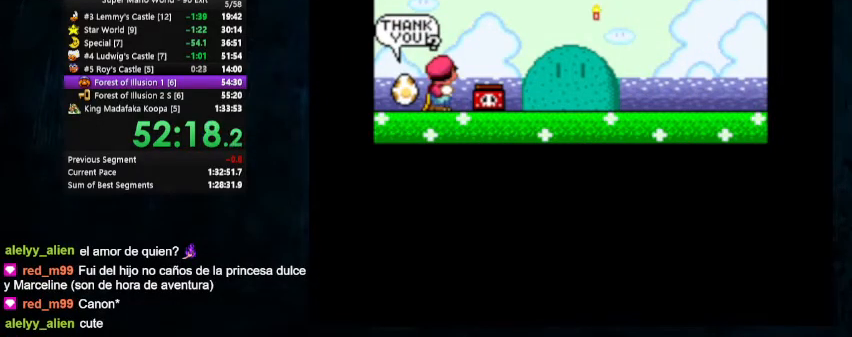
{"buttons": ["B"], "events": [[33, "A", "down"], [100, "B", "down"], [133, "A", "up"], [200, "B", "up"], [300, "B", "down"], [400, "B", "up"], [500, "B", "down"]]}
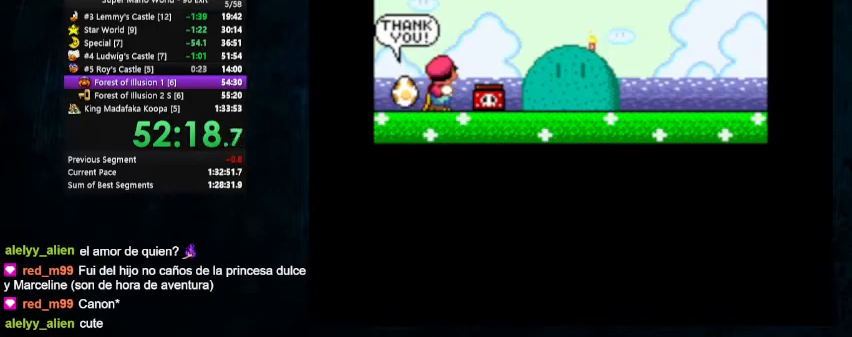
{"buttons": ["B"], "events": [[33, "B", "up"], [133, "B", "down"], [200, "B", "up"], [300, "B", "down"], [367, "B", "up"], [467, "B", "down"]]}
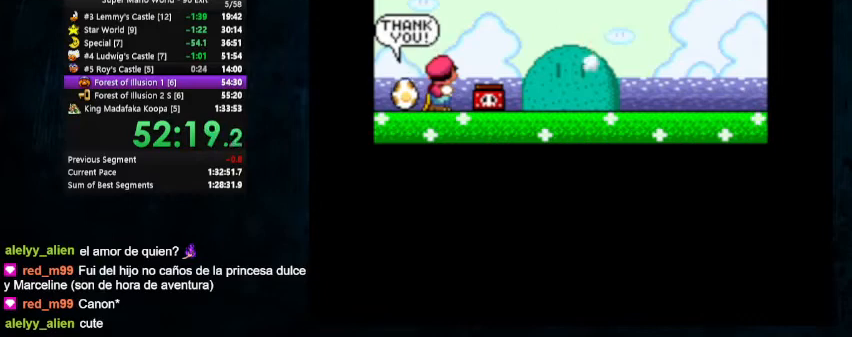
{"buttons": ["B"], "events": [[33, "B", "up"], [333, "B", "down"], [433, "B", "up"], [500, "B", "down"]]}
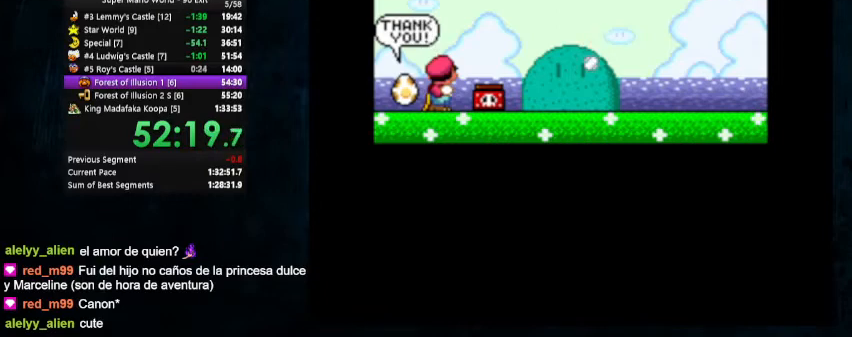
{"buttons": ["B"], "events": [[333, "A", "down"], [333, "B", "up"], [433, "B", "down"], [467, "A", "up"]]}
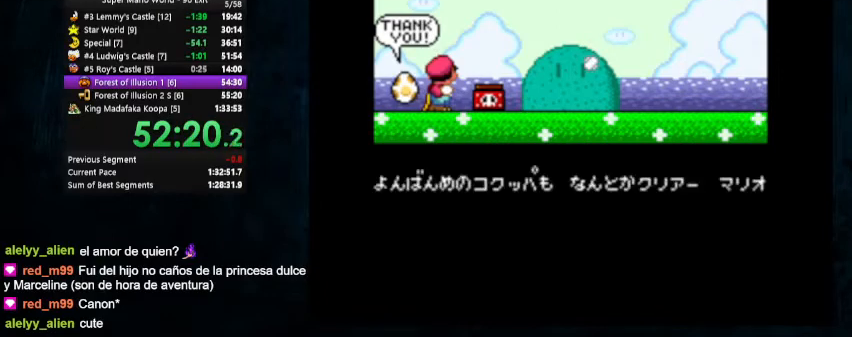
{"buttons": [], "events": [[133, "B", "up"], [200, "A", "down"], [267, "A", "up"], [300, "B", "down"], [400, "A", "down"], [400, "B", "up"], [500, "A", "up"]]}
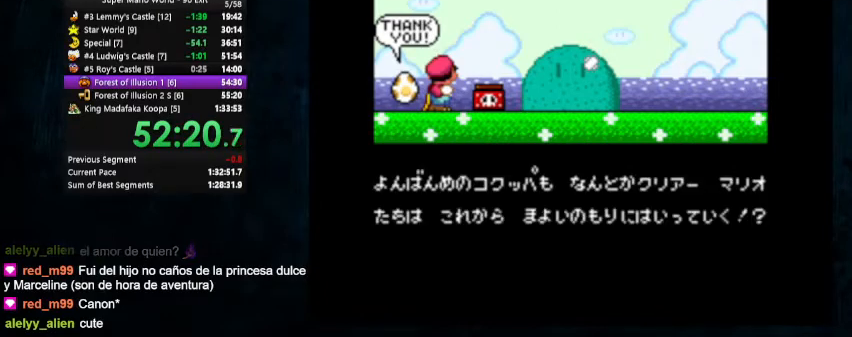
{"buttons": ["B"], "events": [[200, "B", "down"], [300, "A", "down"], [300, "B", "up"], [467, "A", "up"], [467, "B", "down"]]}